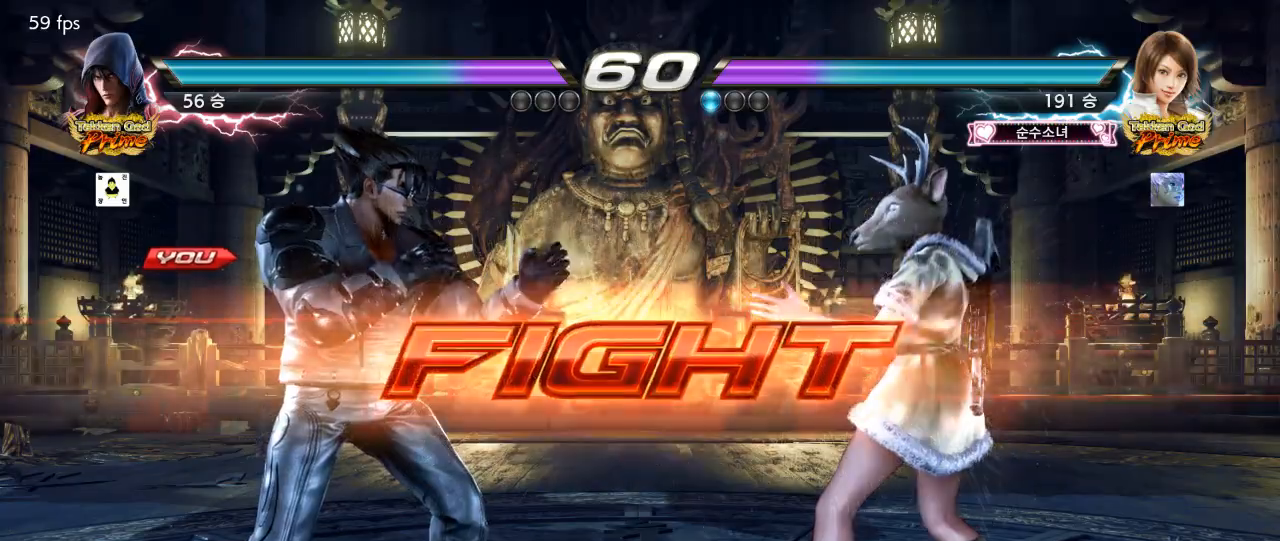
Gameplay with a controller (PlayStation layout); each line is a JSON object with the inputs held at the frame after it. "events" lists button and stick changes between this image and that frame as [ms after this image, input, new state], when the widget could be followed in between.
{"buttons": ["DPAD_LEFT"], "left_stick": "center", "right_stick": "center", "events": [[17, "DPAD_UP", "up"], [200, "DPAD_LEFT", "down"]]}
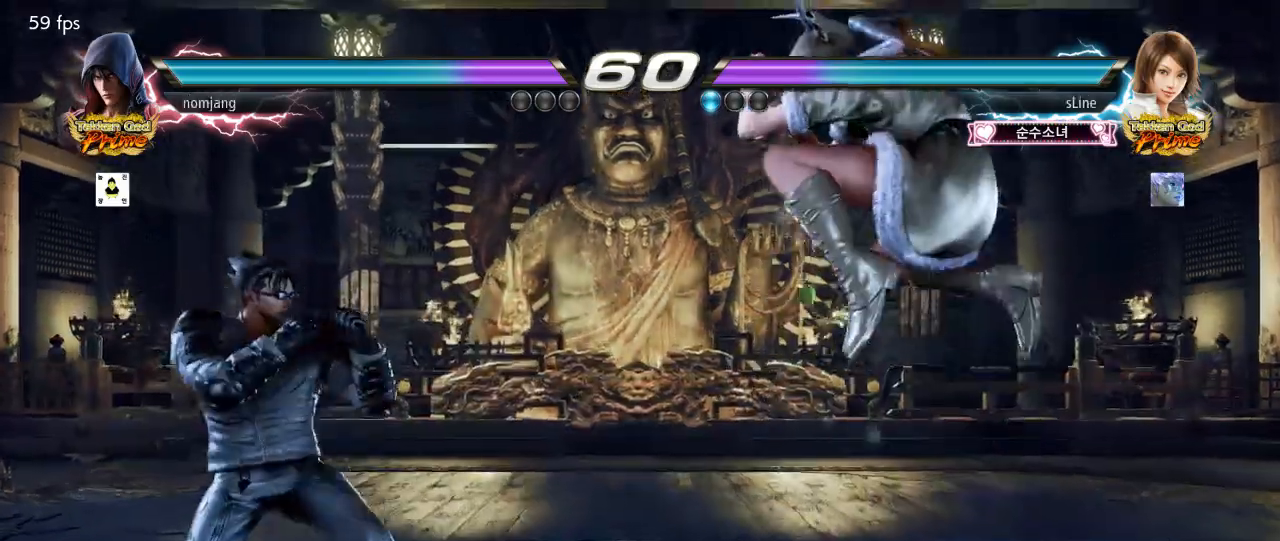
{"buttons": ["DPAD_RIGHT"], "left_stick": "center", "right_stick": "center", "events": [[117, "DPAD_LEFT", "up"], [217, "DPAD_RIGHT", "down"], [233, "DPAD_RIGHT", "up"], [483, "DPAD_RIGHT", "down"]]}
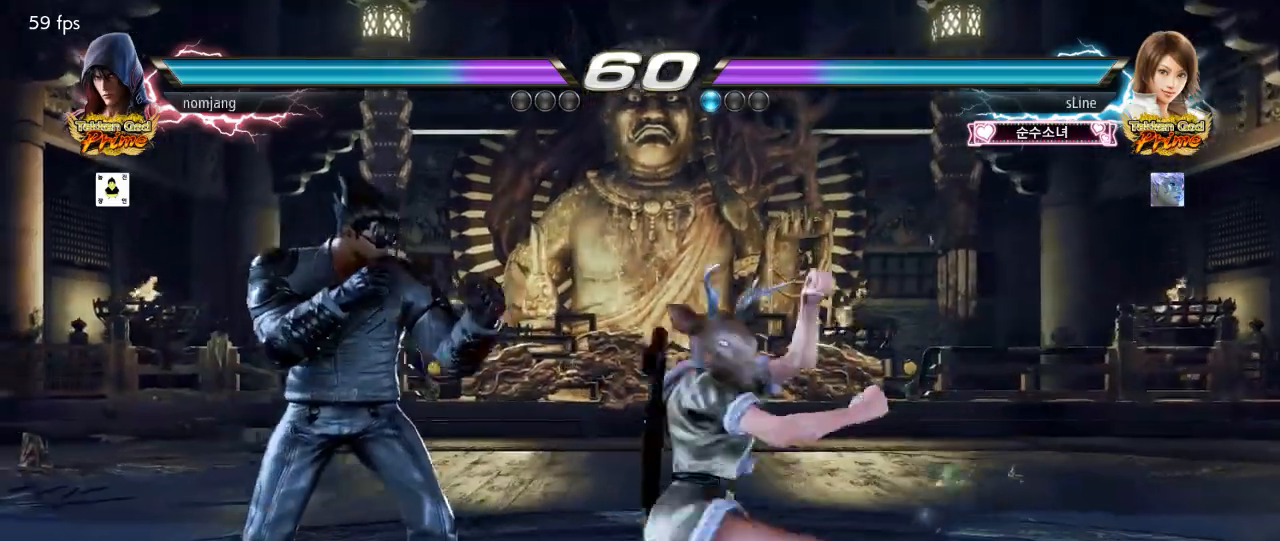
{"buttons": [], "left_stick": "center", "right_stick": "center", "events": [[17, "DPAD_RIGHT", "up"], [117, "DPAD_RIGHT", "down"], [183, "DPAD_RIGHT", "up"]]}
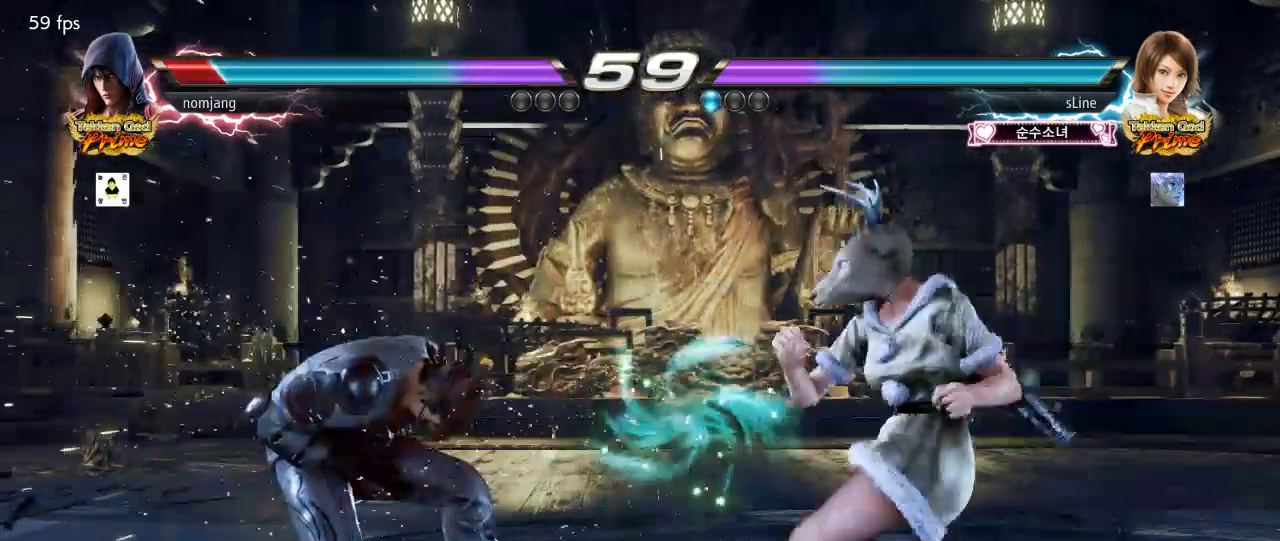
{"buttons": [], "left_stick": "center", "right_stick": "center", "events": [[133, "DPAD_LEFT", "down"], [200, "DPAD_LEFT", "up"], [250, "DPAD_LEFT", "down"], [300, "DPAD_LEFT", "up"]]}
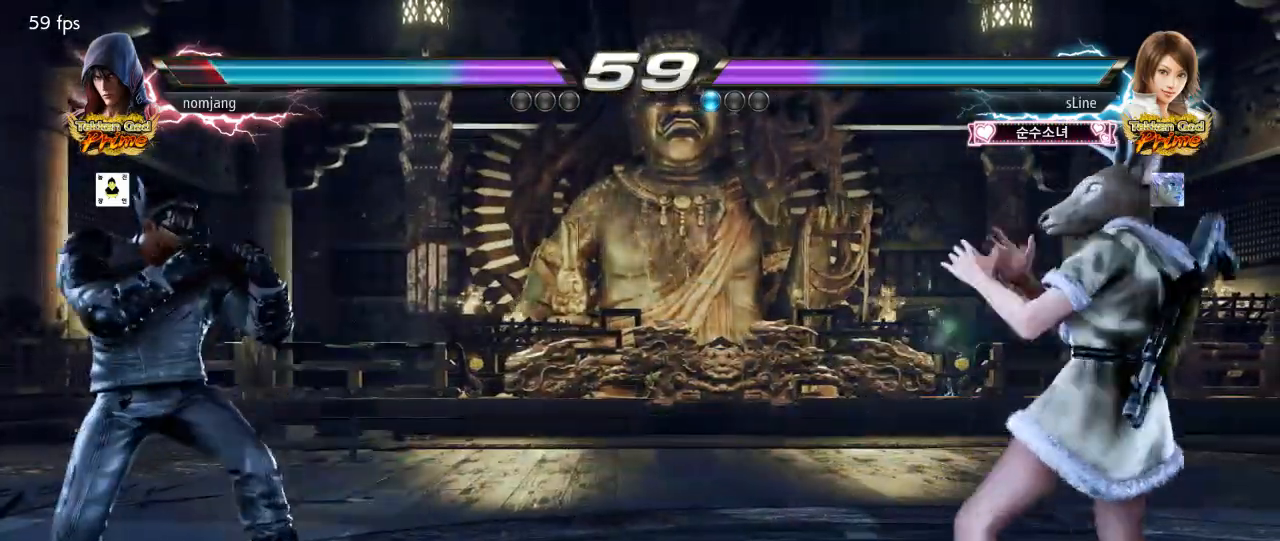
{"buttons": [], "left_stick": "center", "right_stick": "center", "events": [[33, "DPAD_UP", "down"], [100, "DPAD_UP", "up"], [233, "DPAD_LEFT", "down"], [283, "DPAD_LEFT", "up"], [350, "DPAD_LEFT", "down"], [400, "DPAD_LEFT", "up"]]}
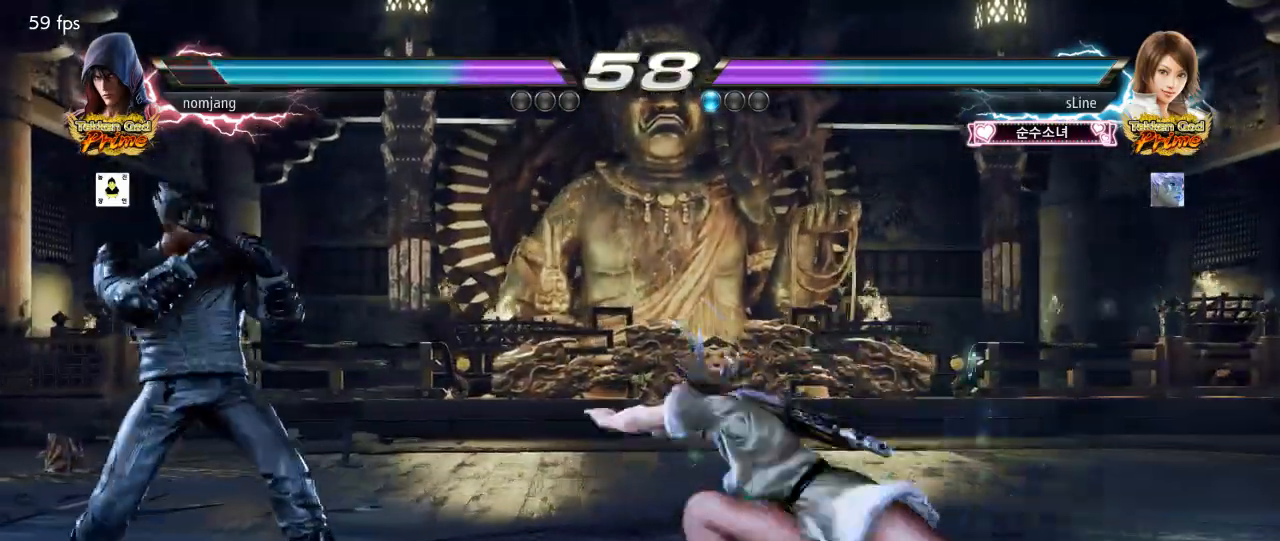
{"buttons": [], "left_stick": "center", "right_stick": "center", "events": [[17, "DPAD_RIGHT", "down"], [67, "DPAD_RIGHT", "up"], [133, "DPAD_RIGHT", "down"], [250, "DPAD_RIGHT", "up"], [333, "DPAD_LEFT", "down"], [350, "DPAD_DOWN", "down"], [367, "CIRCLE", "down"], [450, "CIRCLE", "up"], [467, "DPAD_DOWN", "up"], [483, "DPAD_LEFT", "up"]]}
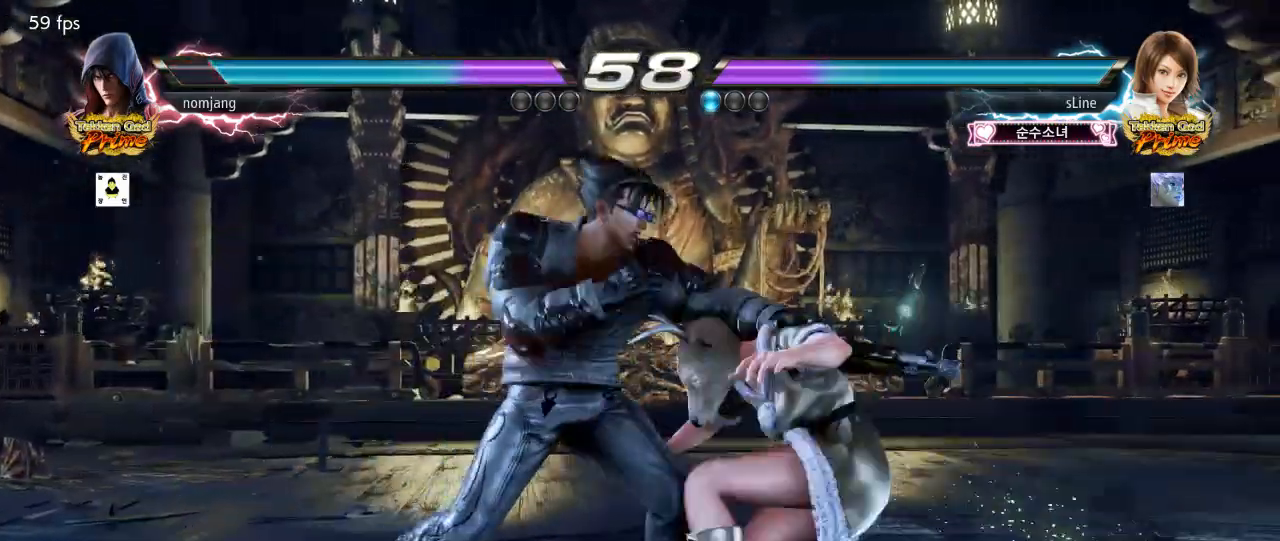
{"buttons": [], "left_stick": "center", "right_stick": "center", "events": []}
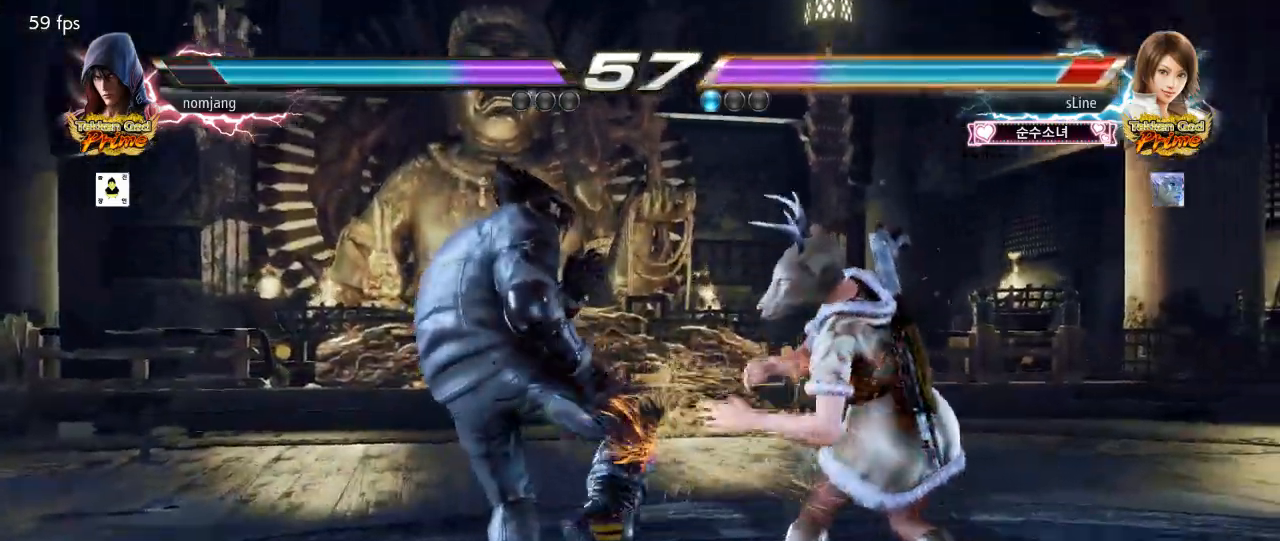
{"buttons": [], "left_stick": "center", "right_stick": "center", "events": [[150, "DPAD_DOWN", "down"], [150, "DPAD_LEFT", "down"], [167, "CIRCLE", "down"], [233, "CIRCLE", "up"], [233, "DPAD_DOWN", "up"], [250, "DPAD_LEFT", "up"]]}
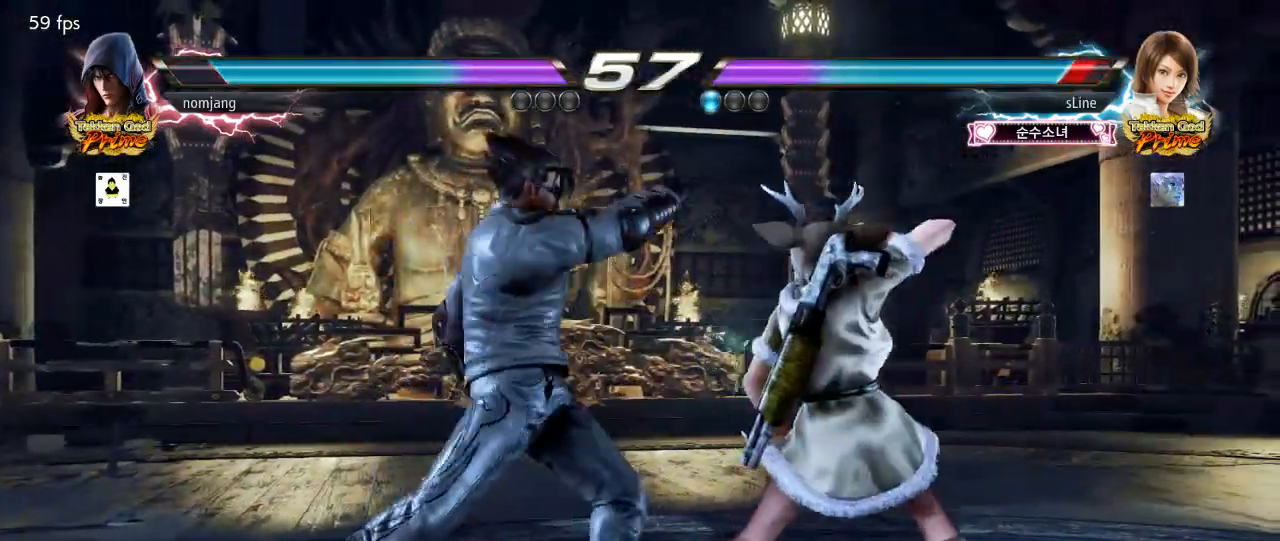
{"buttons": ["CIRCLE"], "left_stick": "center", "right_stick": "center"}
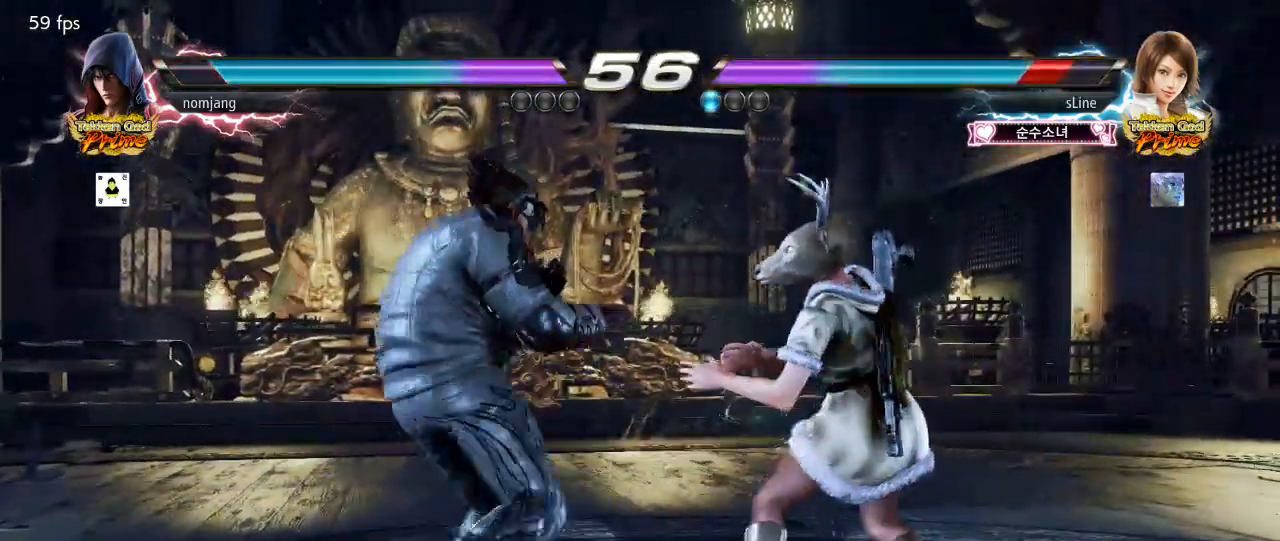
{"buttons": ["DPAD_LEFT"], "left_stick": "center", "right_stick": "center", "events": [[67, "CIRCLE", "up"], [100, "DPAD_LEFT", "down"]]}
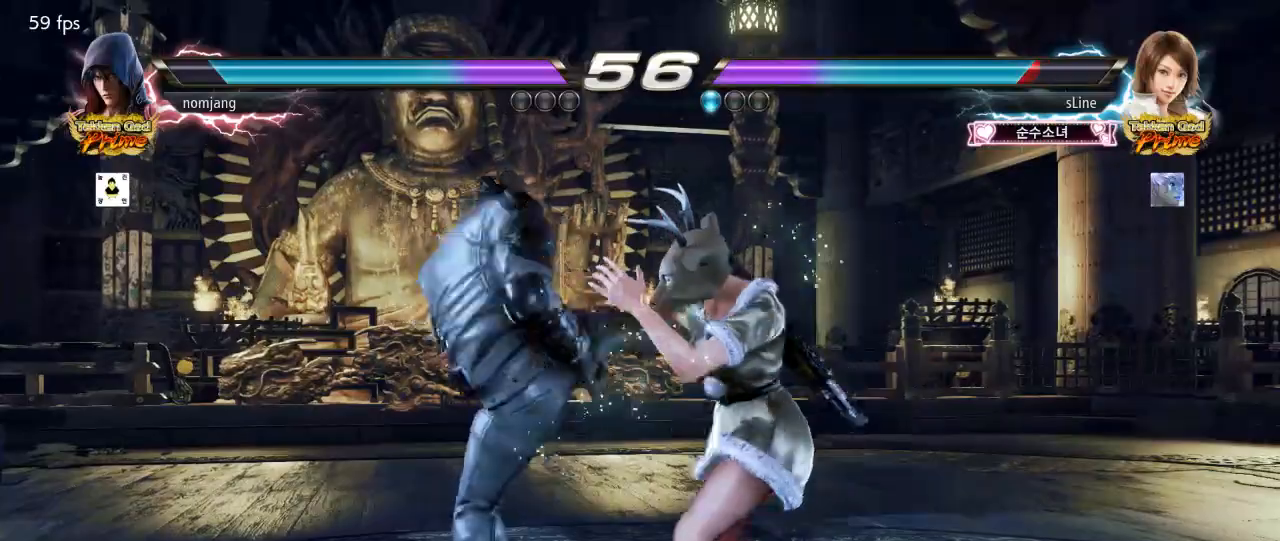
{"buttons": ["DPAD_LEFT"], "left_stick": "center", "right_stick": "center", "events": [[417, "SQUARE", "down"], [483, "SQUARE", "up"]]}
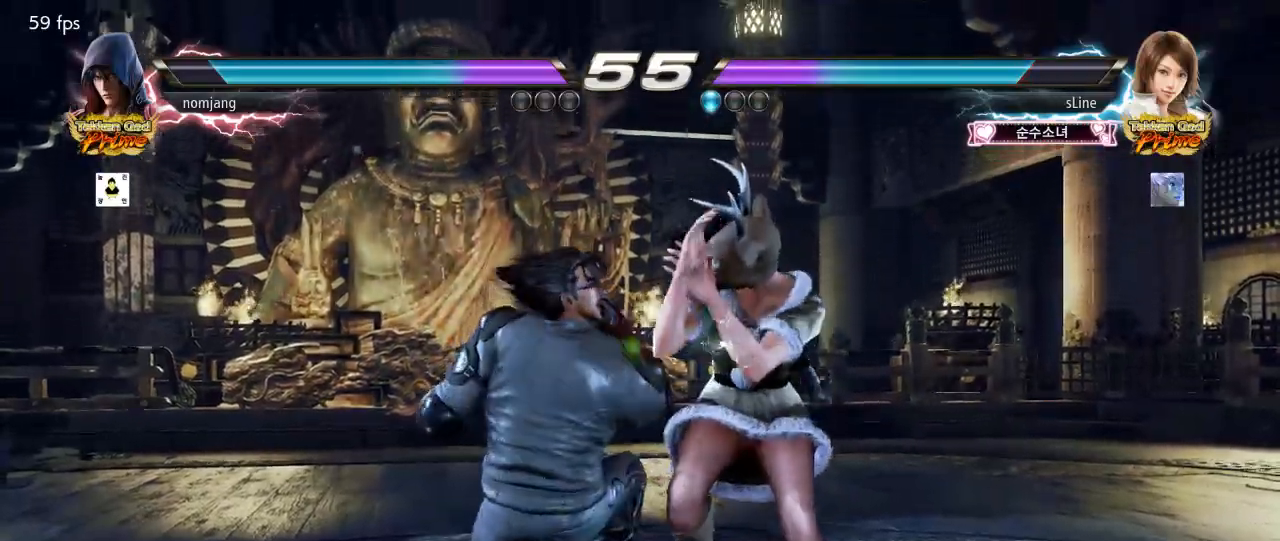
{"buttons": [], "left_stick": "center", "right_stick": "center", "events": [[67, "SQUARE", "down"], [133, "DPAD_LEFT", "up"], [150, "SQUARE", "up"]]}